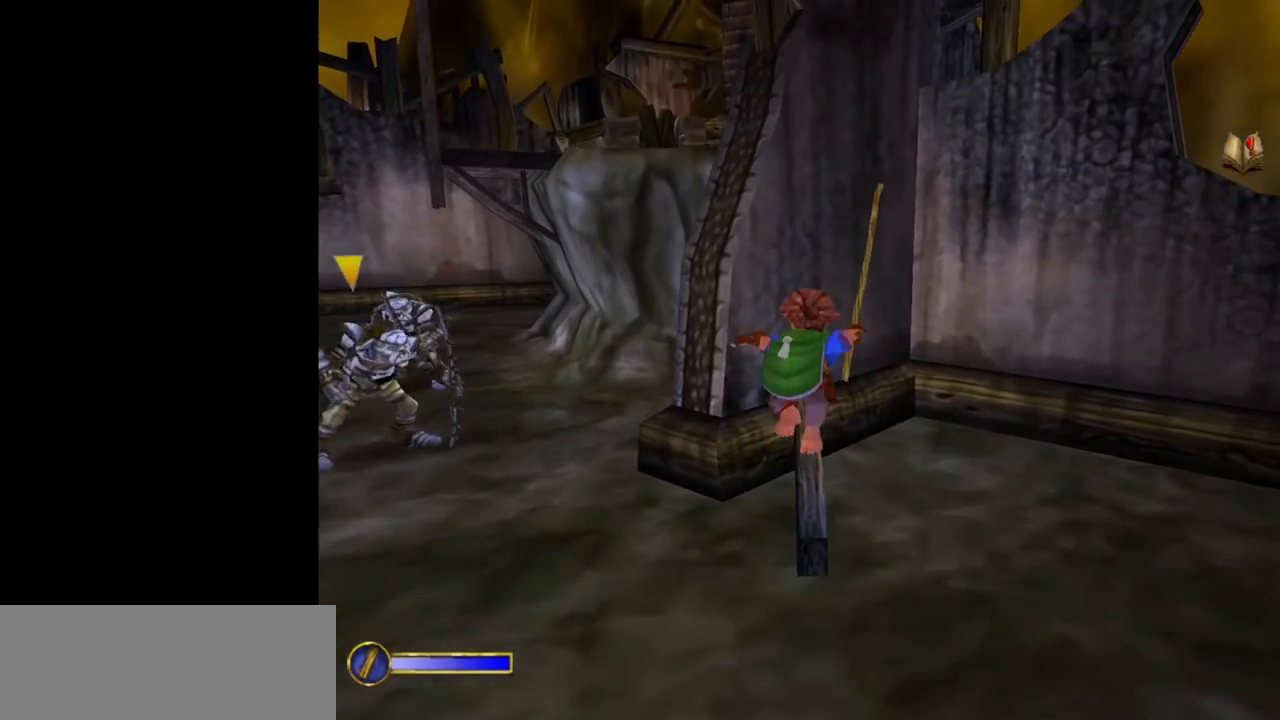
Gameplay with keyboard and mouse; each line is a JSON object with the keys and mouse buttons held at the frame after it. "events" lists presses ("down") and releases ("up") of "1", "2", "3", "a", "ctrl", "d", "down", "e", "escape", "f", "left", "return", "right", "s", "shift", "space", "tab", "up", "w", "mouse_left" and "mouse_right" between this image and that frame as [ms after this image, input, new state], when the widget could be followed in between. "mouse_left", "mouse_right" = the "left", "right" buttons of the "mouse" list. No other keys are recorded. Mouse movement is not recorded.
{"keys": ["a", "w"], "mouse": [], "events": [[417, "a", "down"]]}
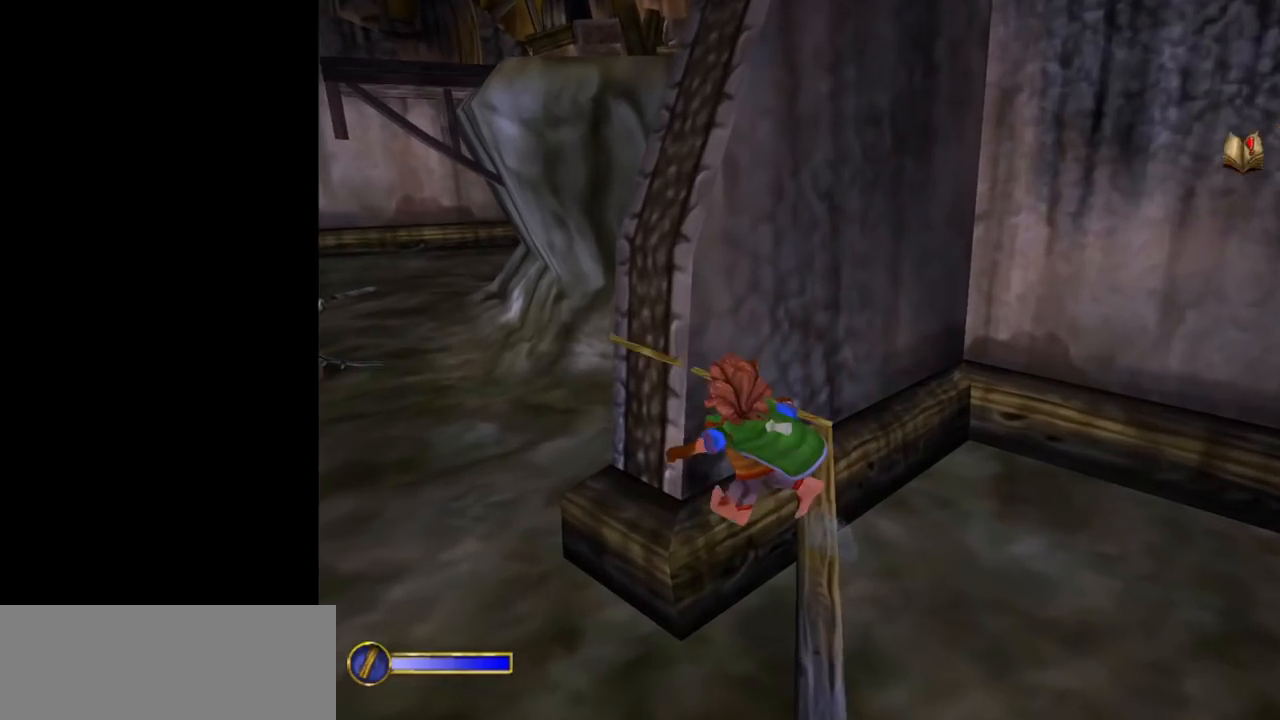
{"keys": [], "mouse": [], "events": [[17, "a", "up"], [383, "w", "up"]]}
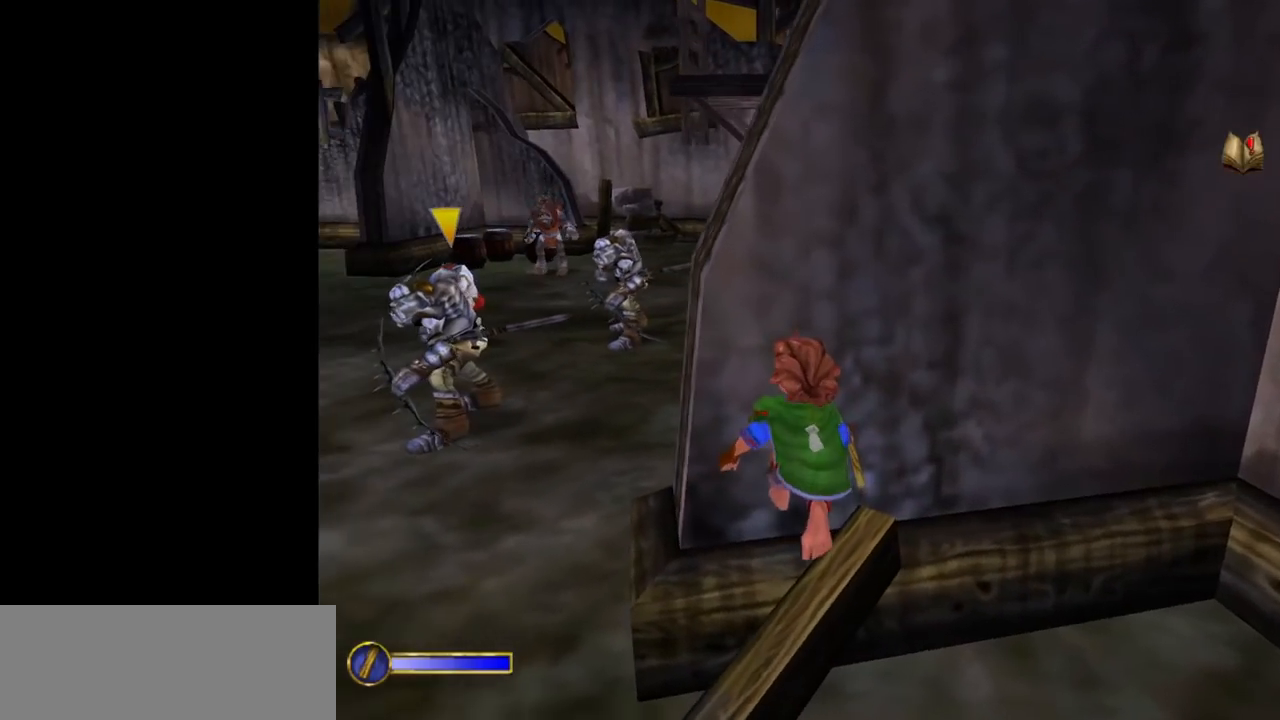
{"keys": [], "mouse": [], "events": [[217, "w", "down"], [350, "w", "up"]]}
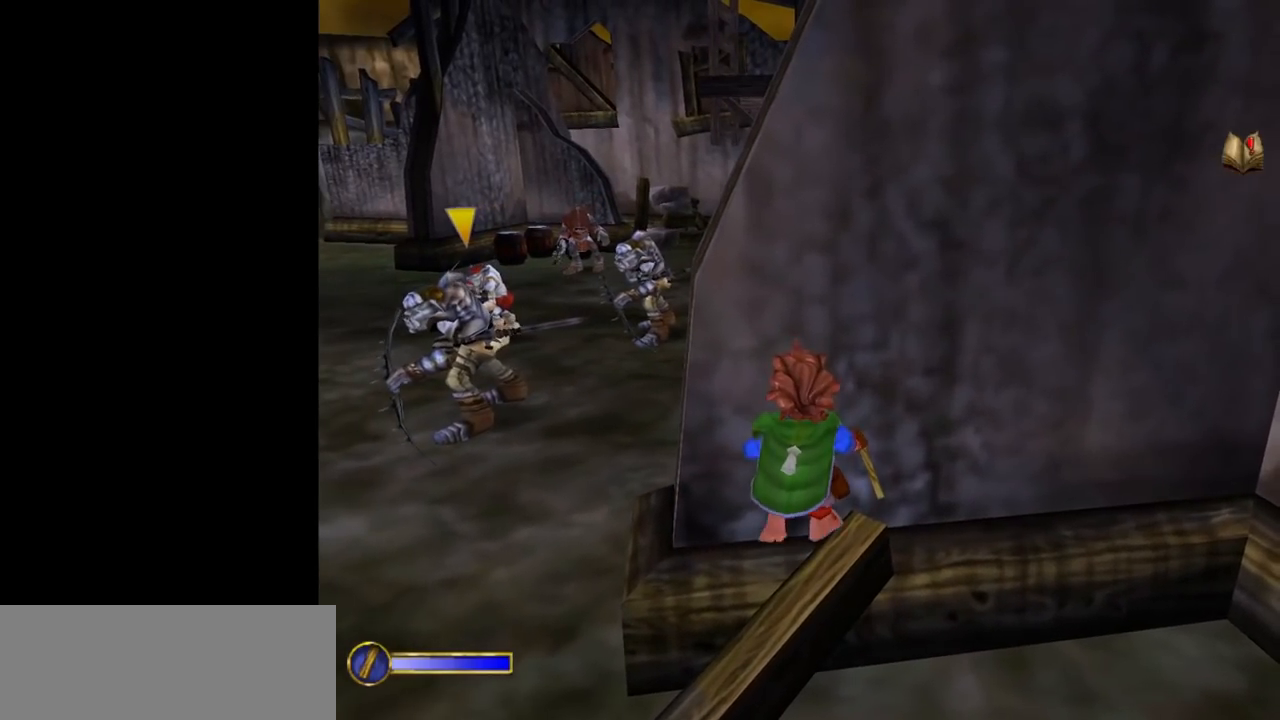
{"keys": [], "mouse": [], "events": []}
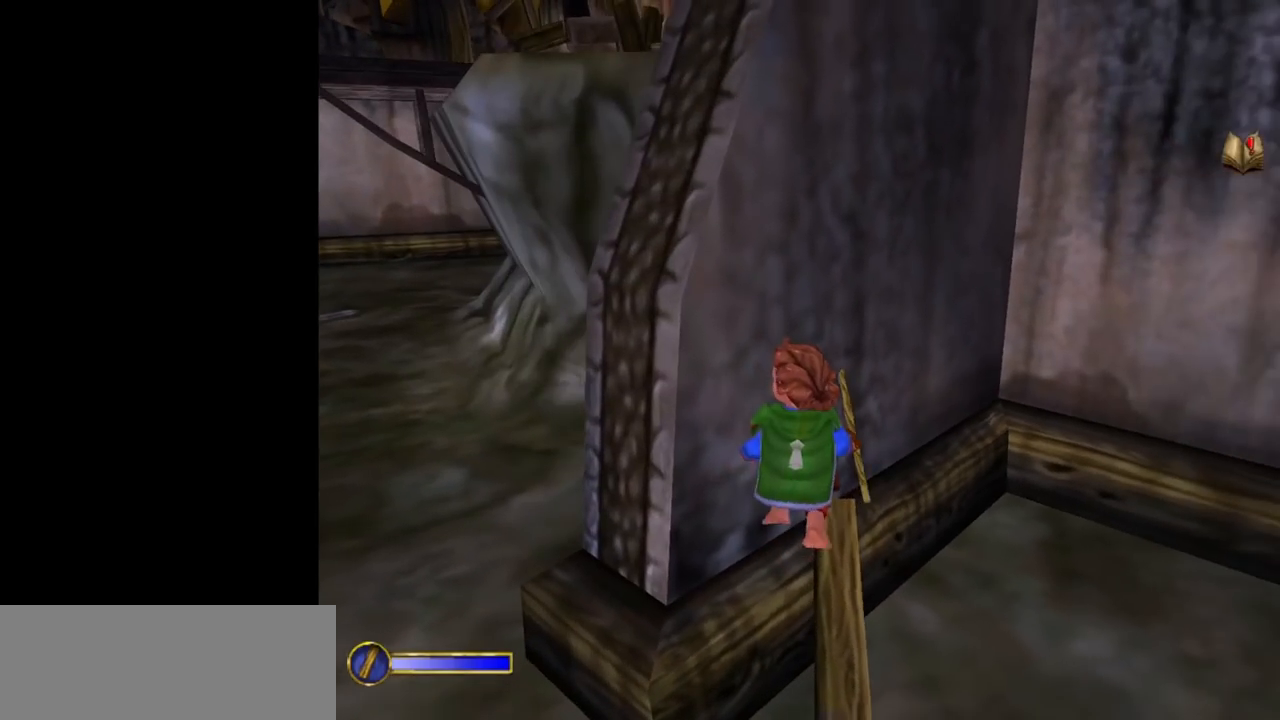
{"keys": [], "mouse": [], "events": []}
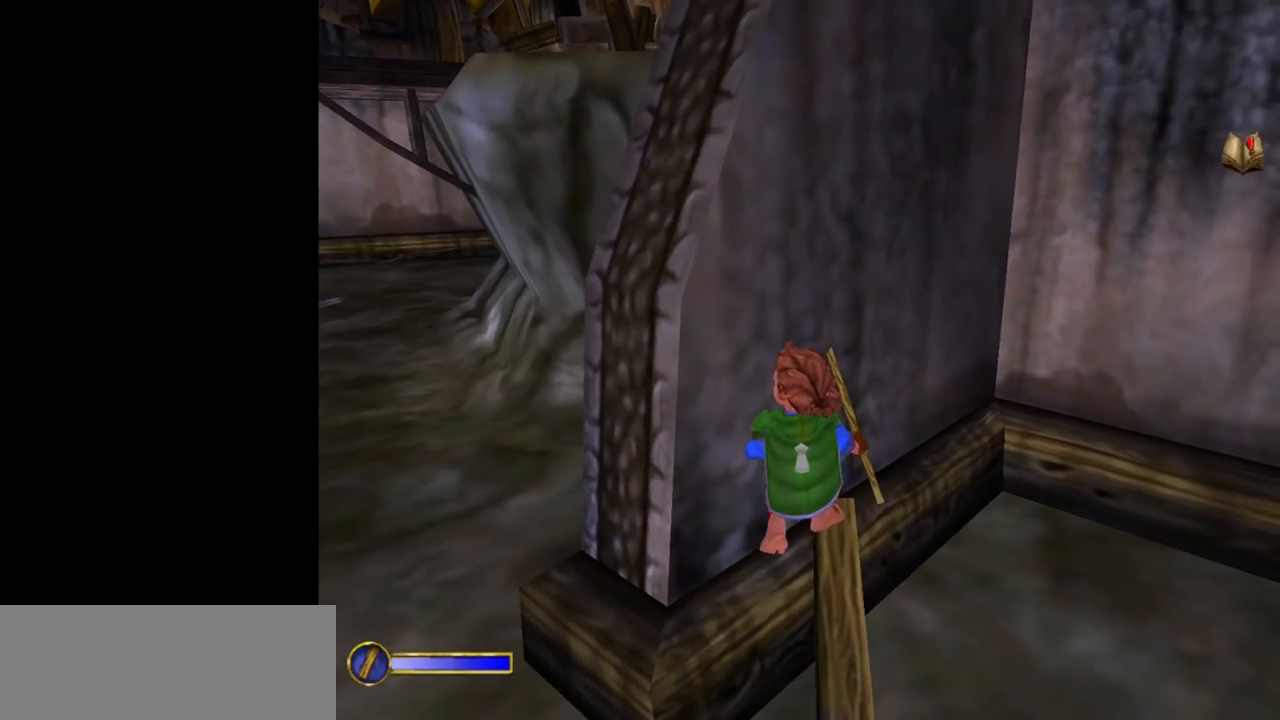
{"keys": [], "mouse": [], "events": []}
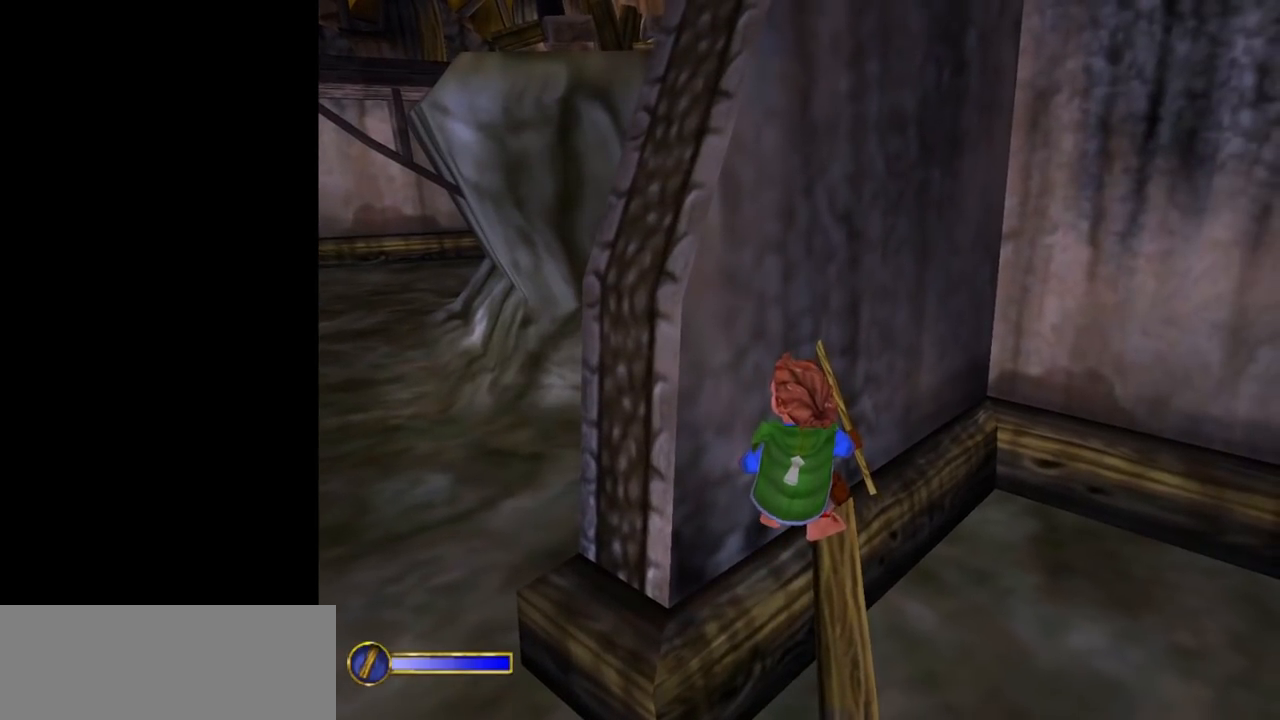
{"keys": [], "mouse": [], "events": []}
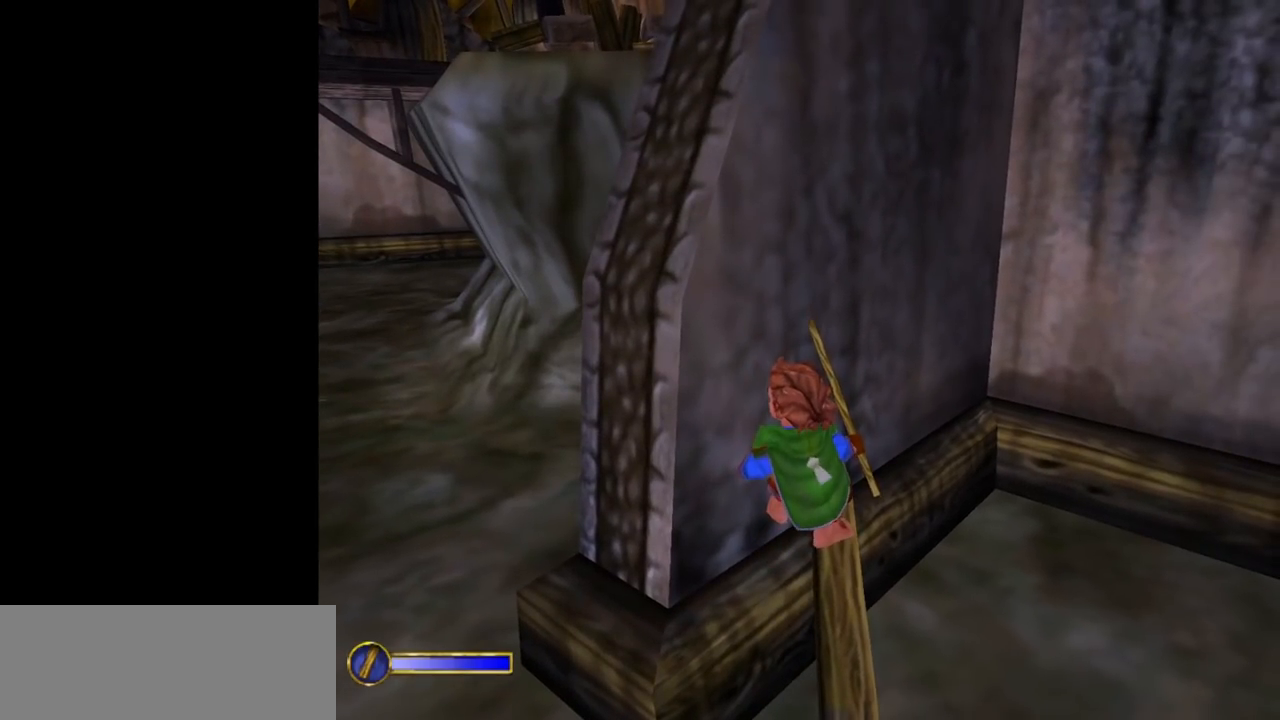
{"keys": [], "mouse": [], "events": []}
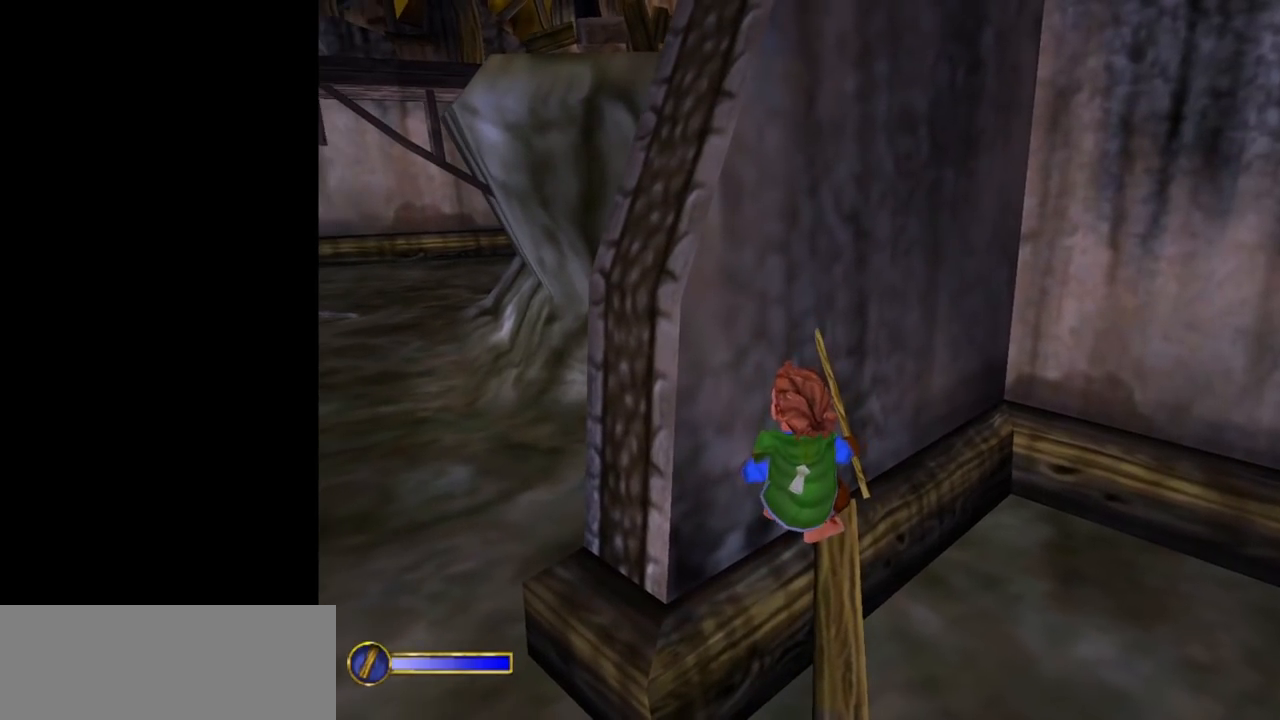
{"keys": [], "mouse": [], "events": []}
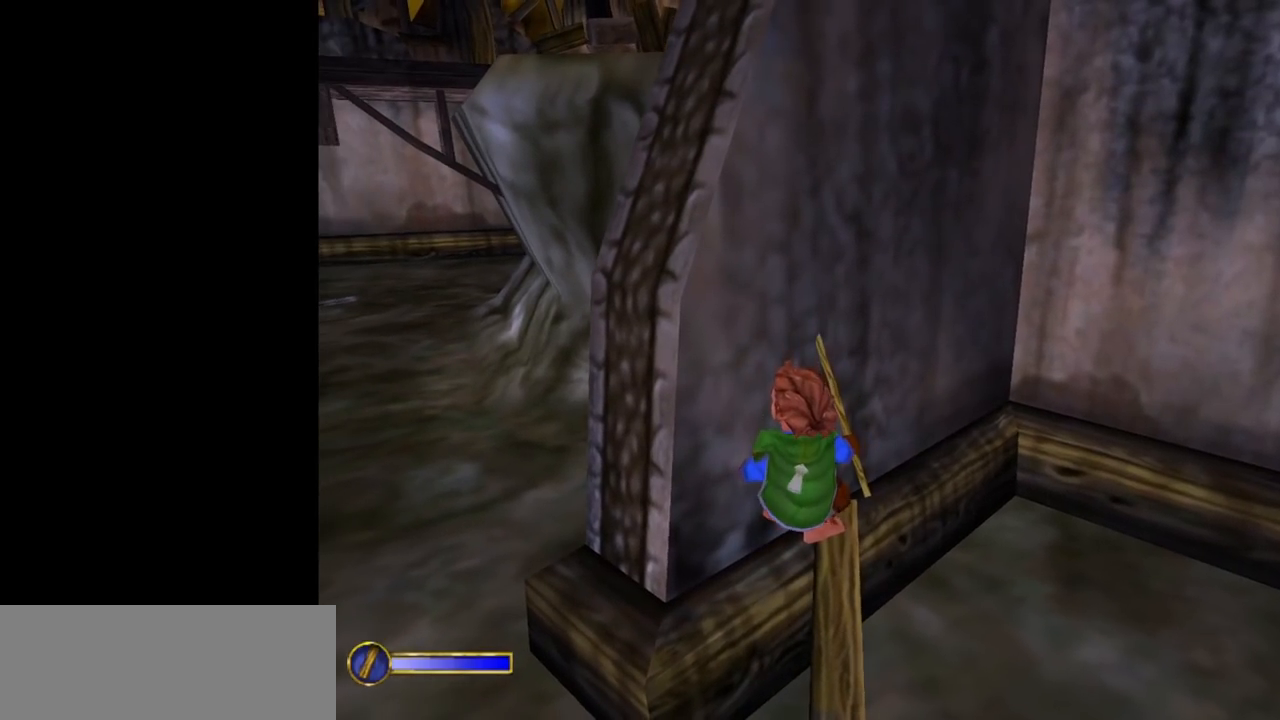
{"keys": [], "mouse": [], "events": []}
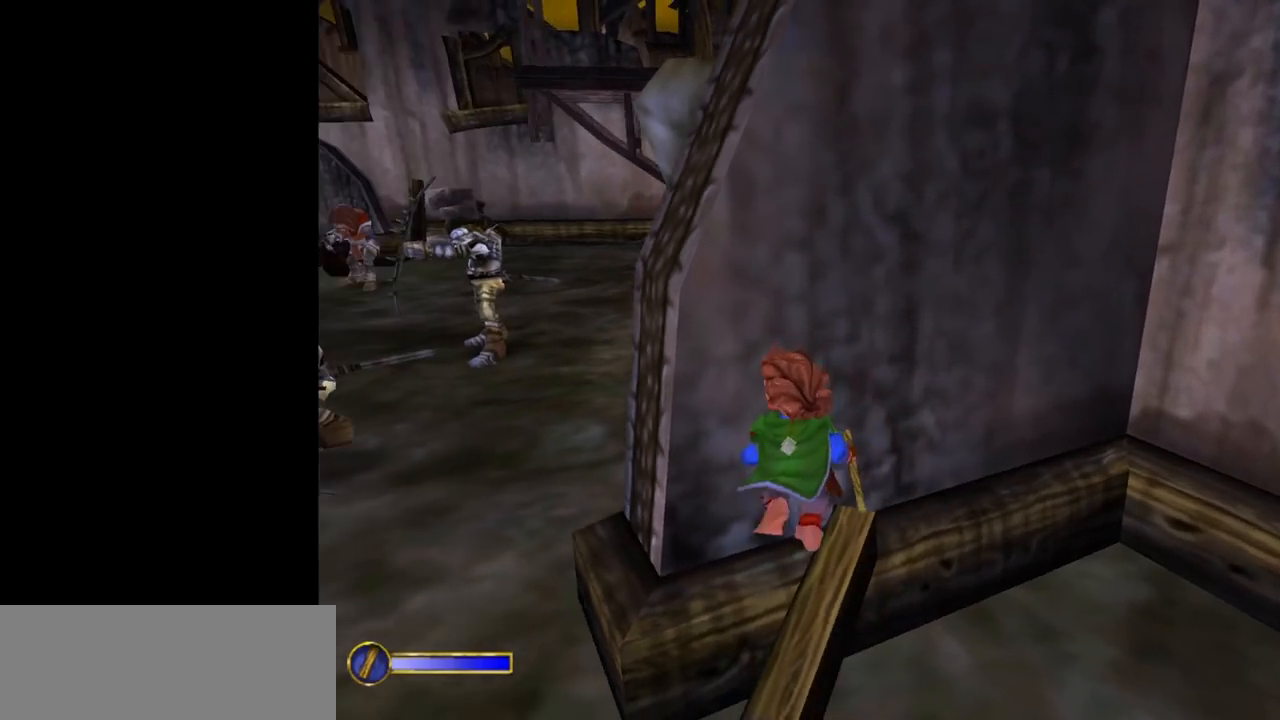
{"keys": [], "mouse": [], "events": []}
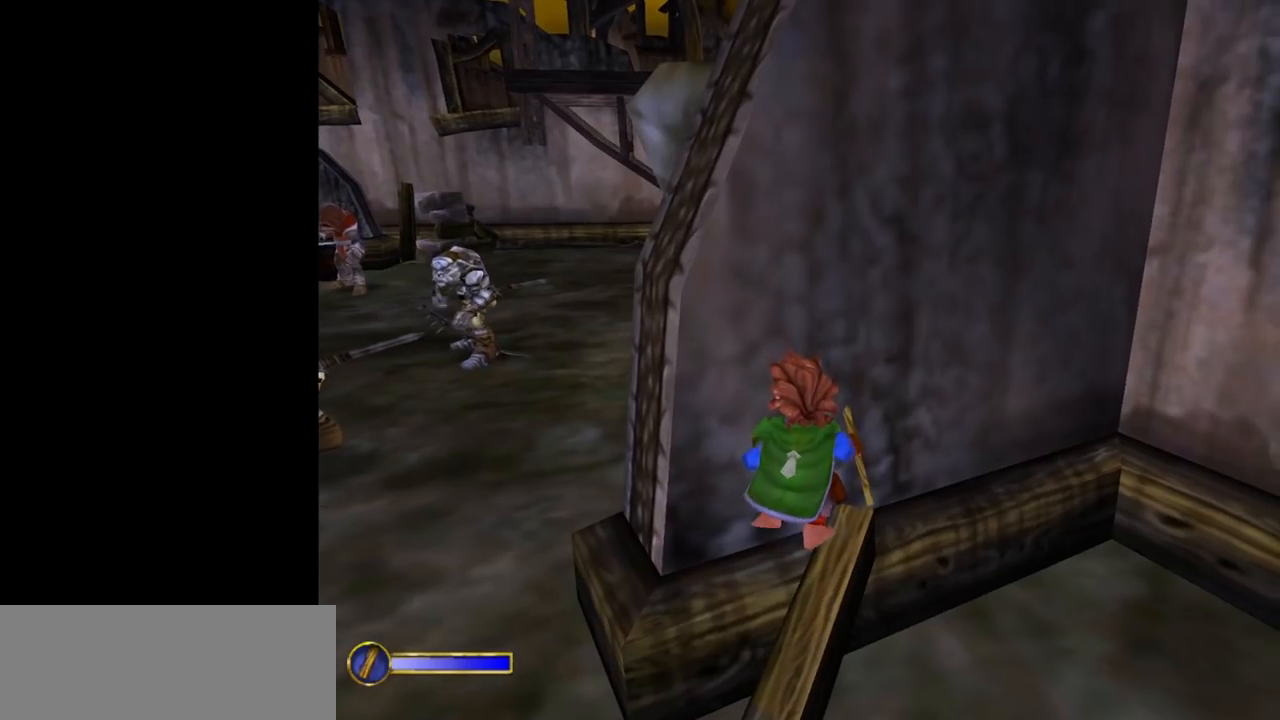
{"keys": [], "mouse": [], "events": []}
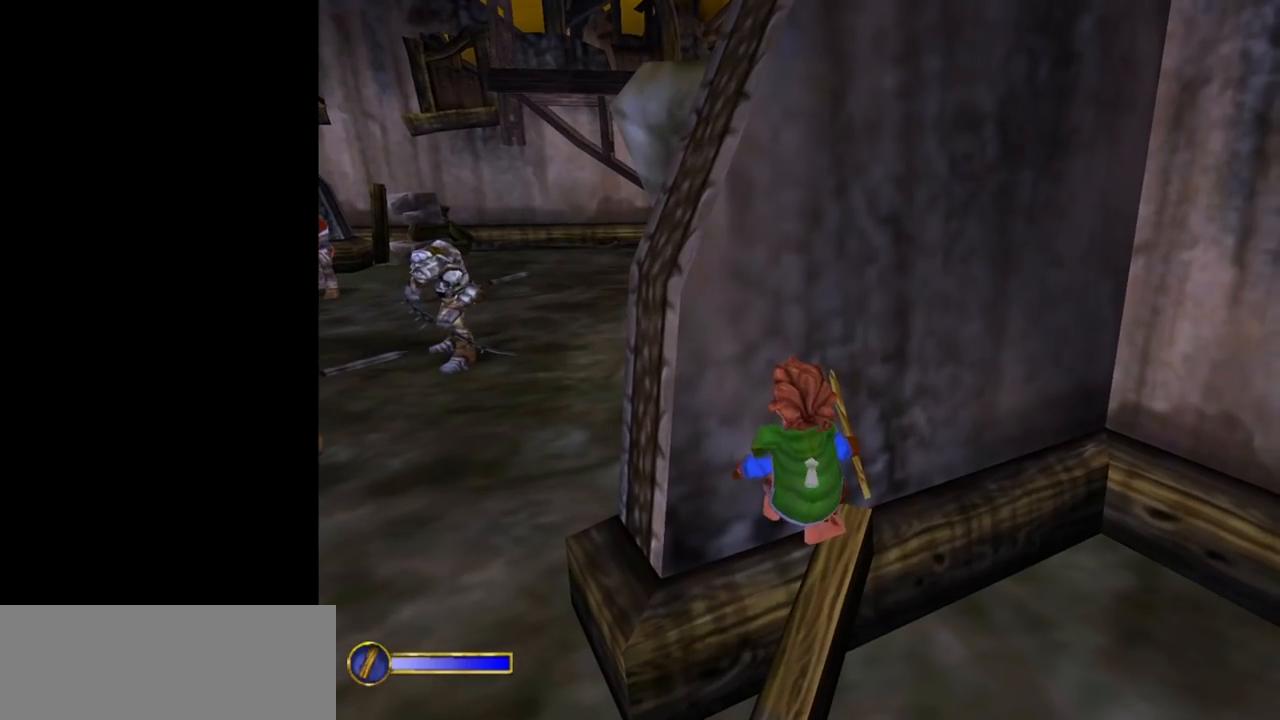
{"keys": [], "mouse": [], "events": []}
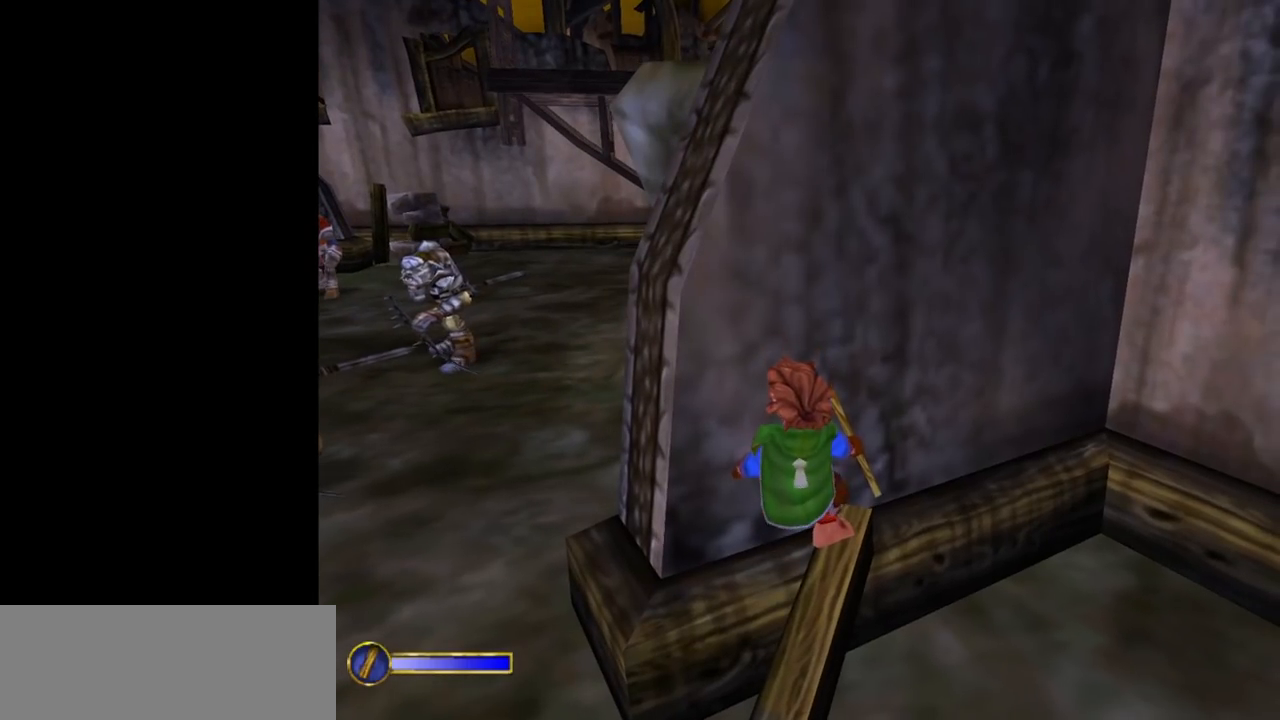
{"keys": [], "mouse": [], "events": [[200, "escape", "down"], [283, "escape", "up"]]}
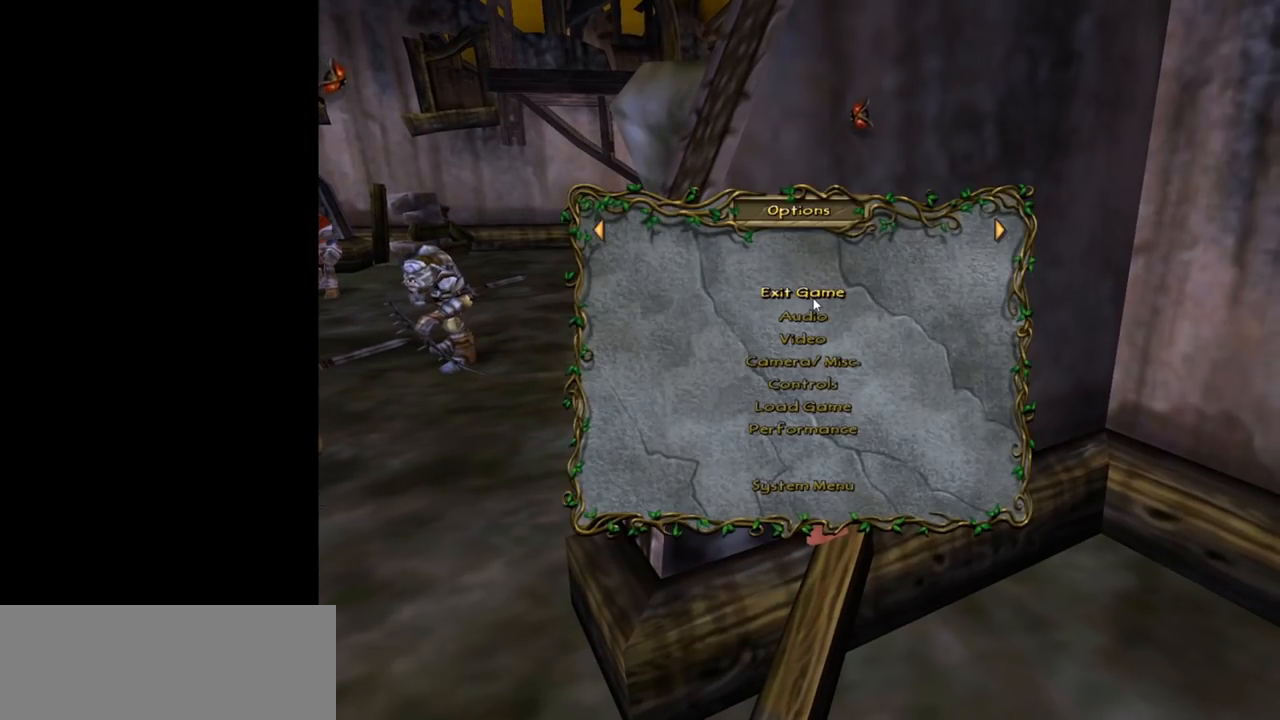
{"keys": [], "mouse": [], "events": []}
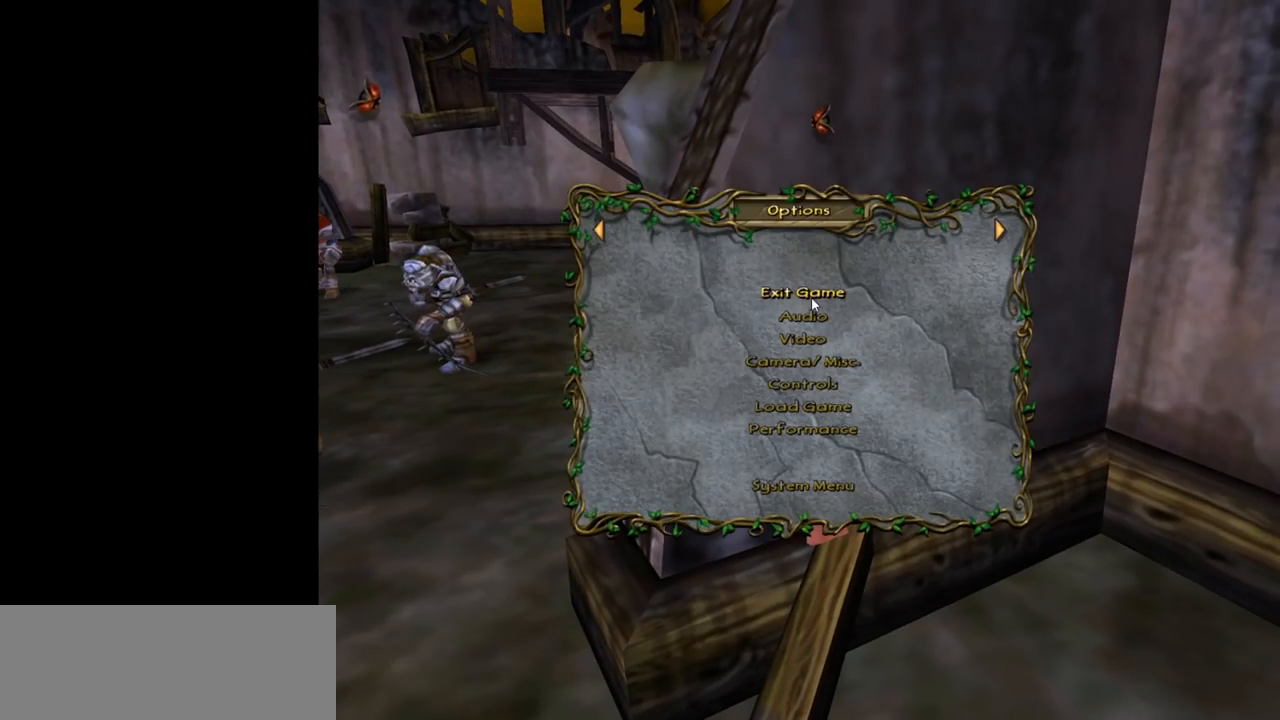
{"keys": [], "mouse": [], "events": []}
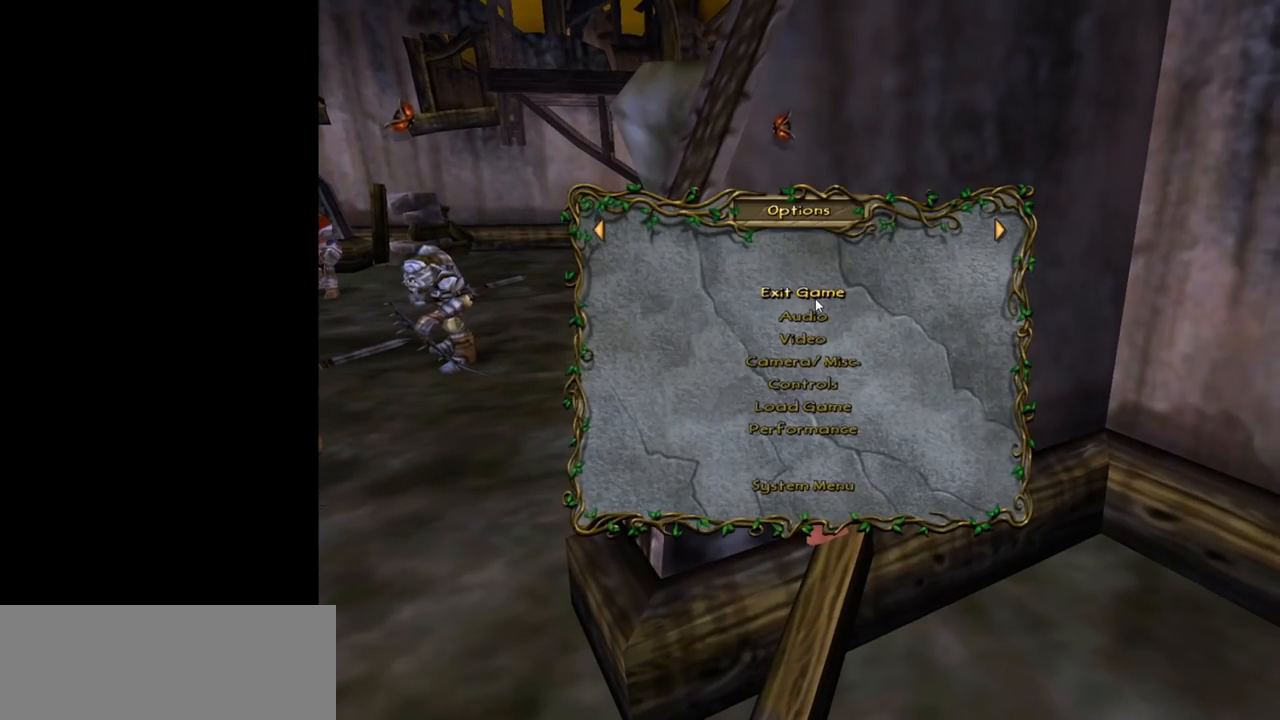
{"keys": [], "mouse": [], "events": []}
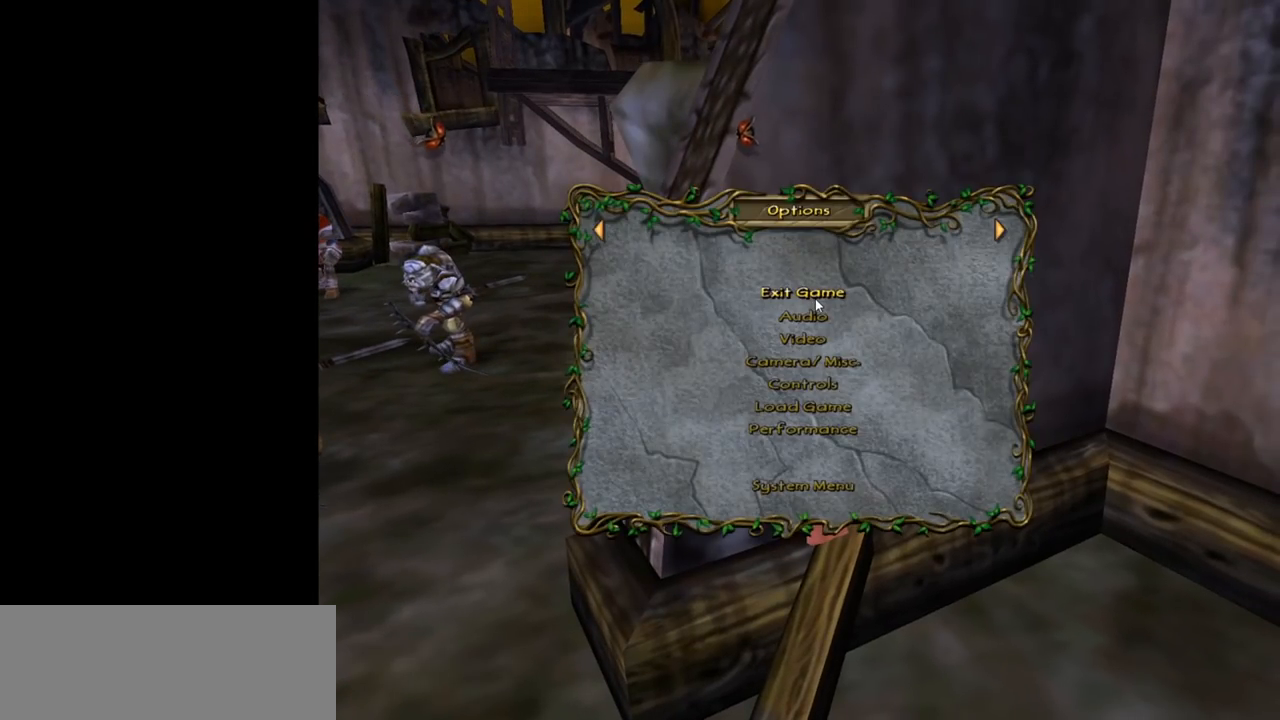
{"keys": [], "mouse": [], "events": []}
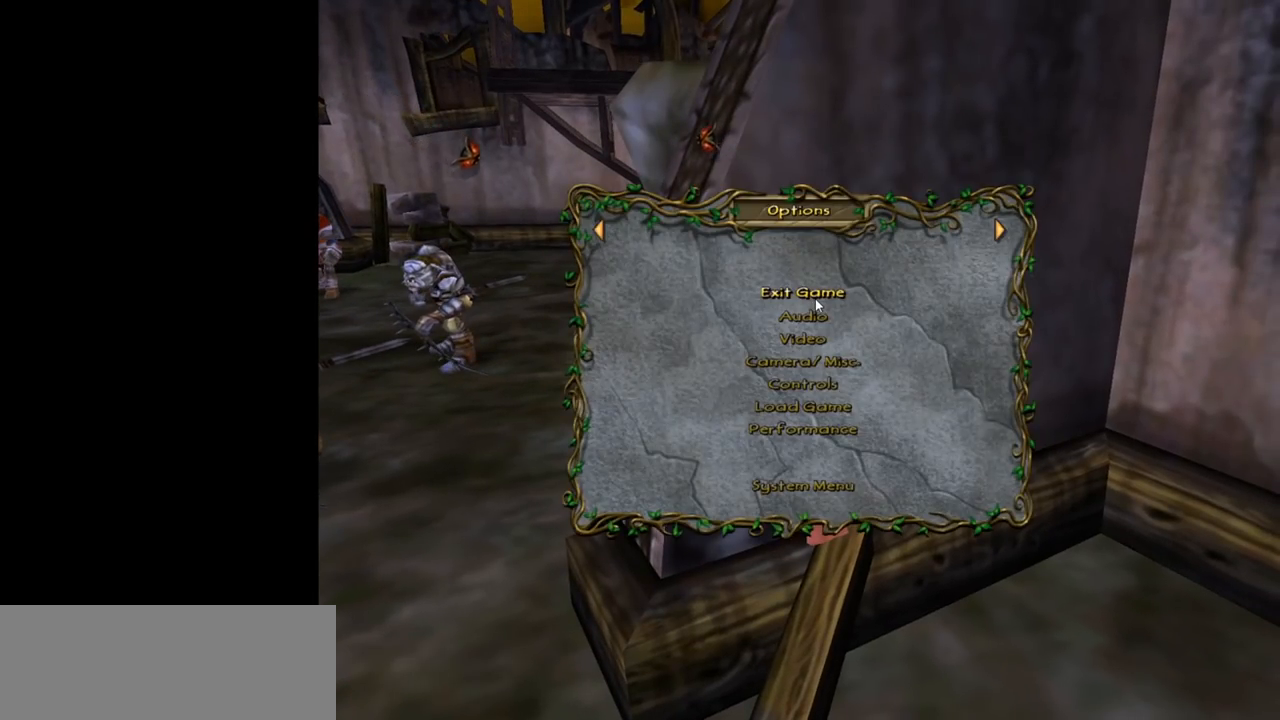
{"keys": [], "mouse": [], "events": [[233, "escape", "down"], [417, "escape", "up"]]}
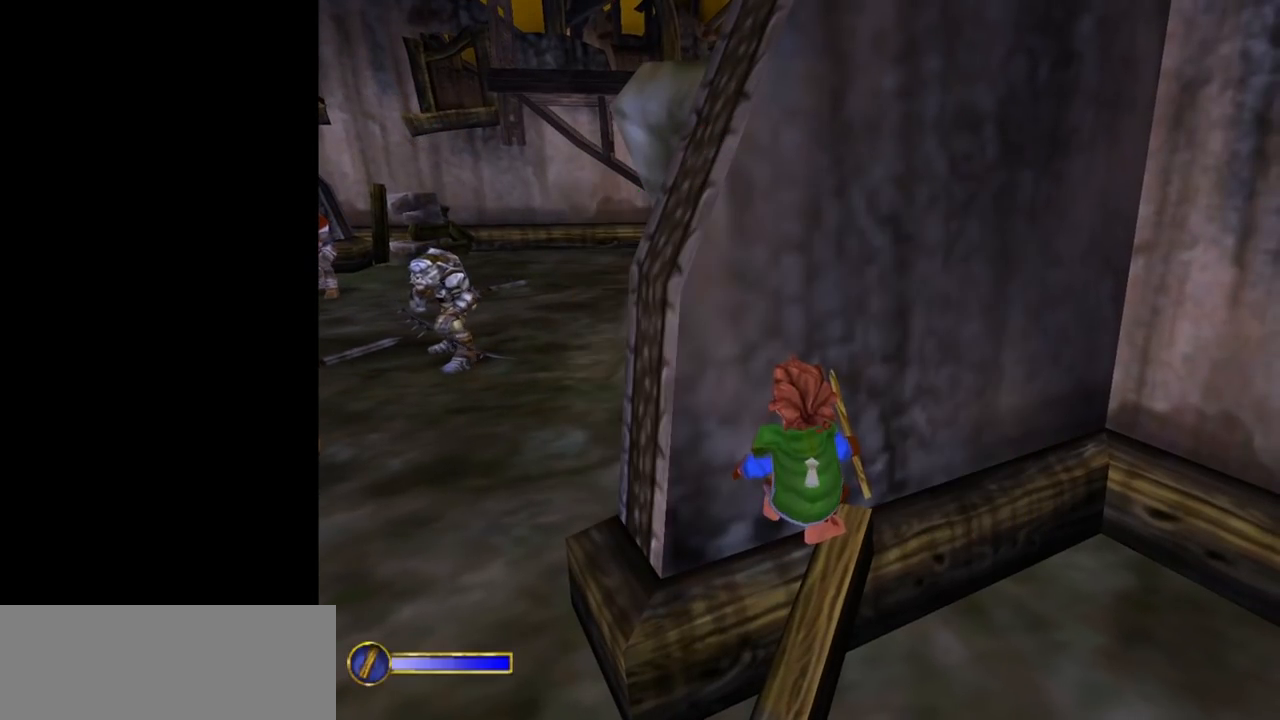
{"keys": [], "mouse": [], "events": []}
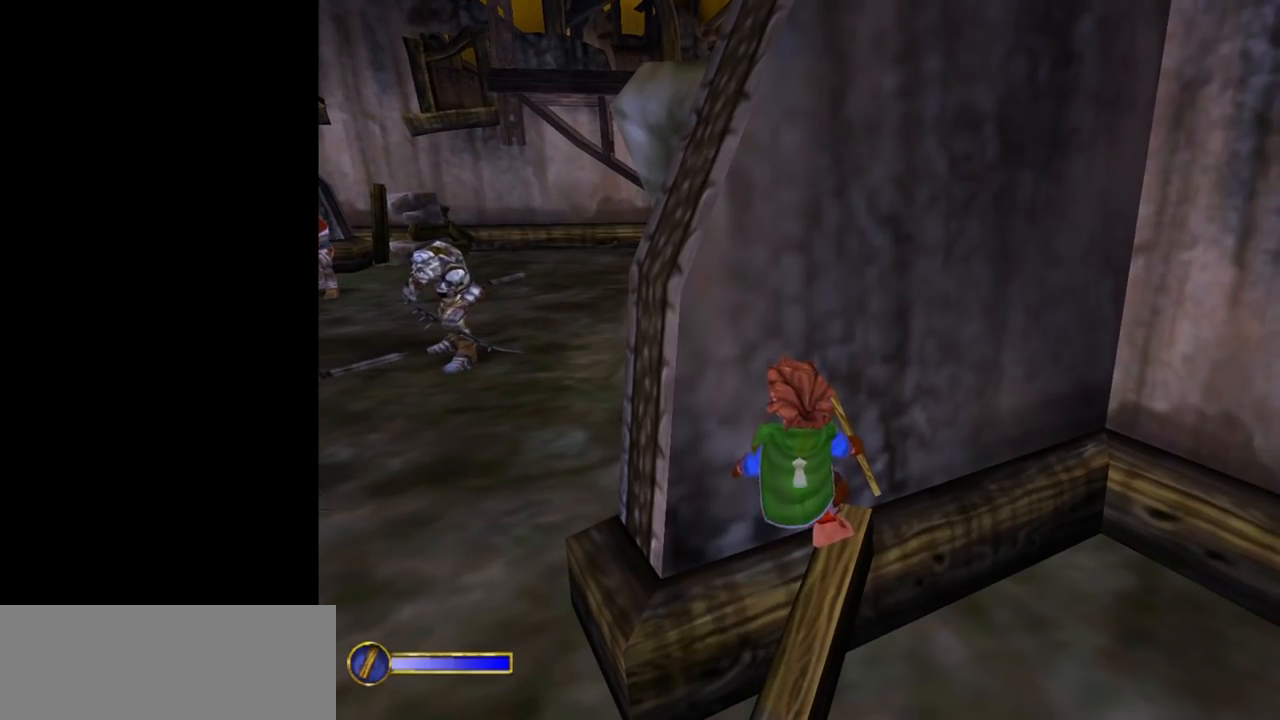
{"keys": [], "mouse": [], "events": []}
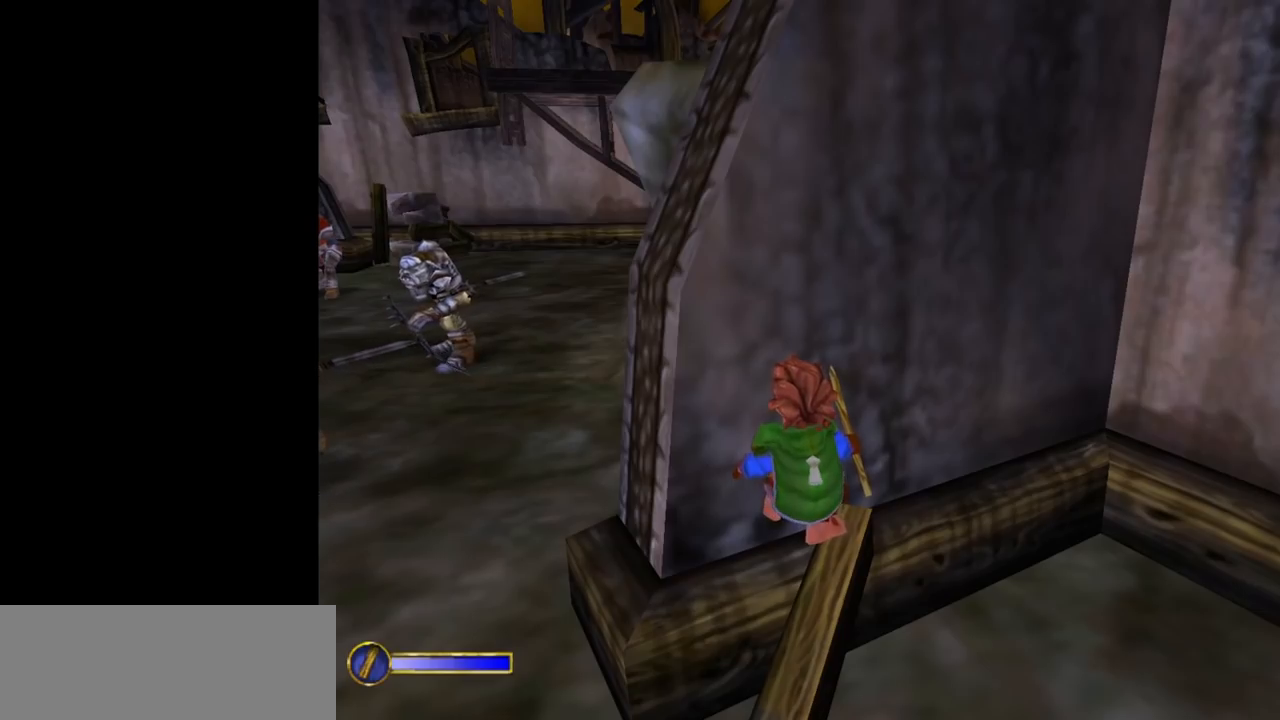
{"keys": [], "mouse": [], "events": [[133, "tab", "down"], [233, "tab", "up"]]}
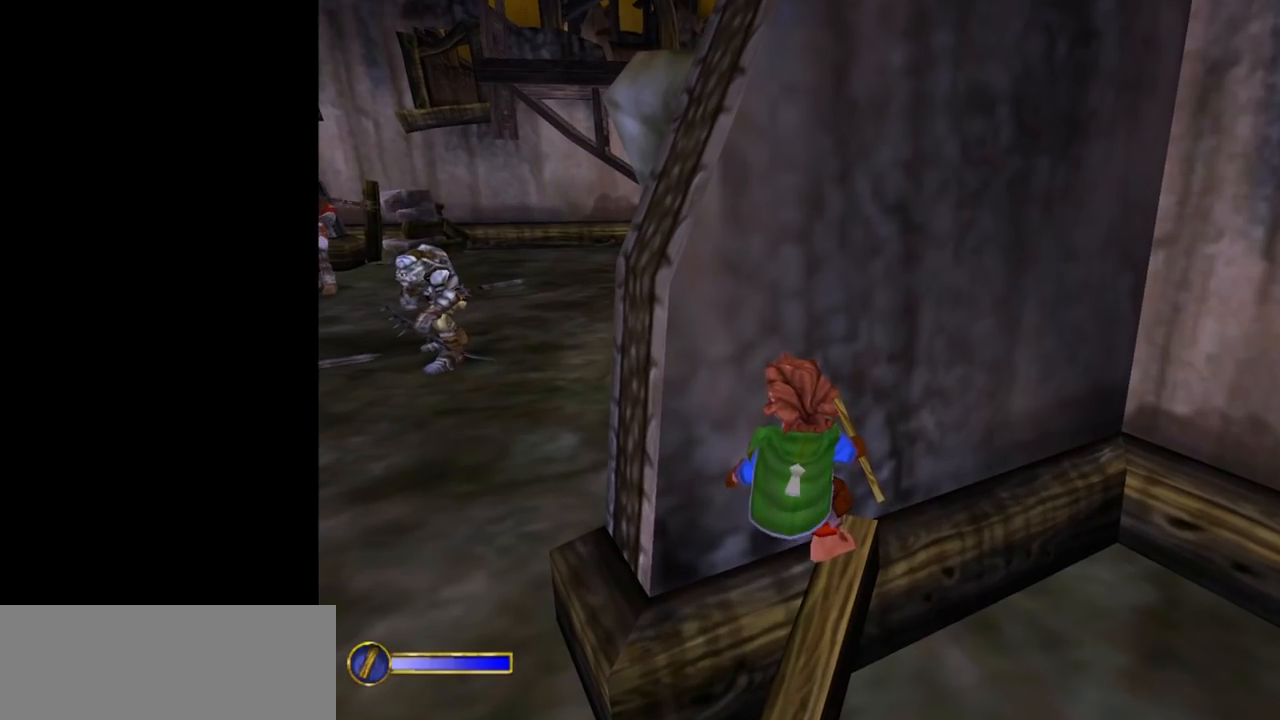
{"keys": [], "mouse": [], "events": []}
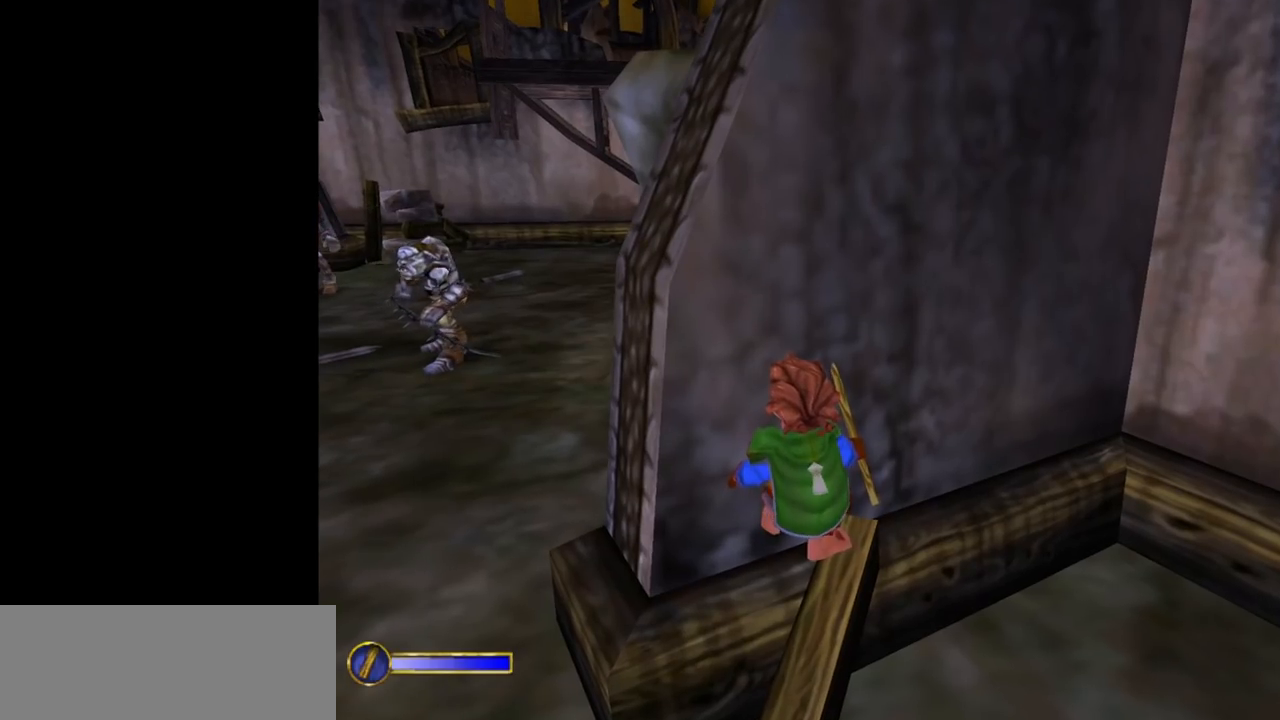
{"keys": [], "mouse": ["left"], "events": [[217, "mouse_left", "down"]]}
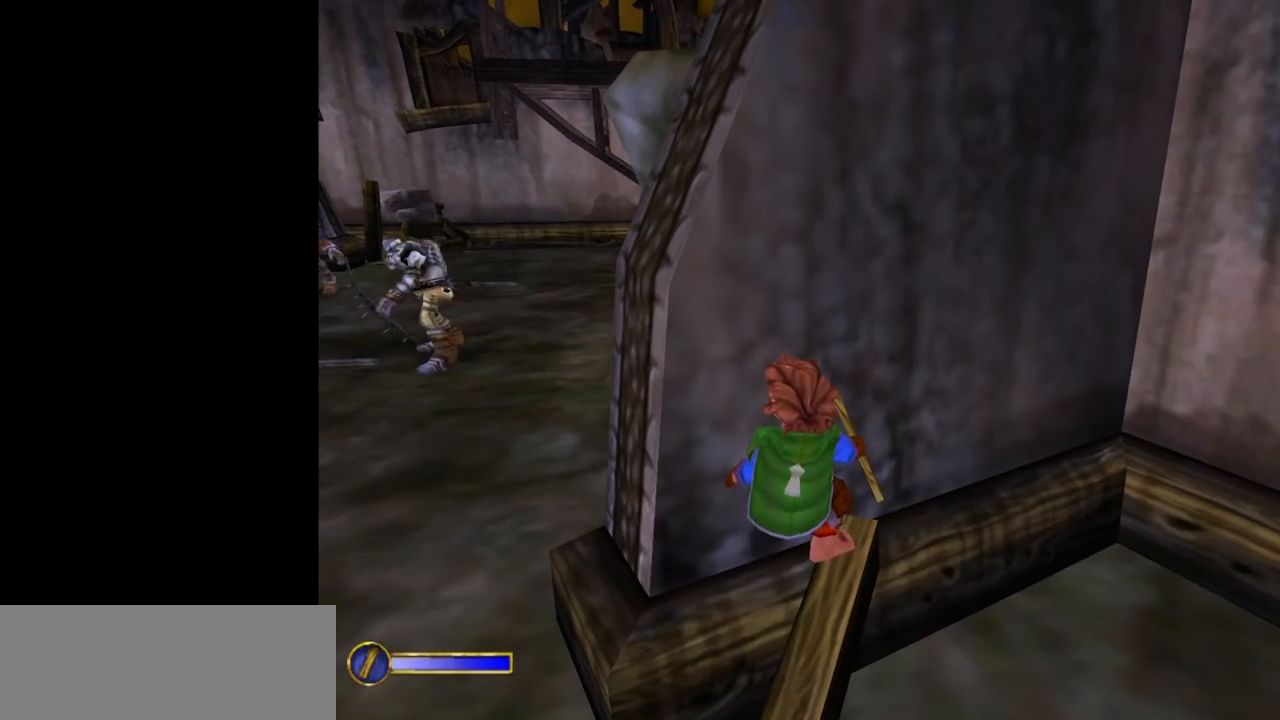
{"keys": [], "mouse": ["left"], "events": []}
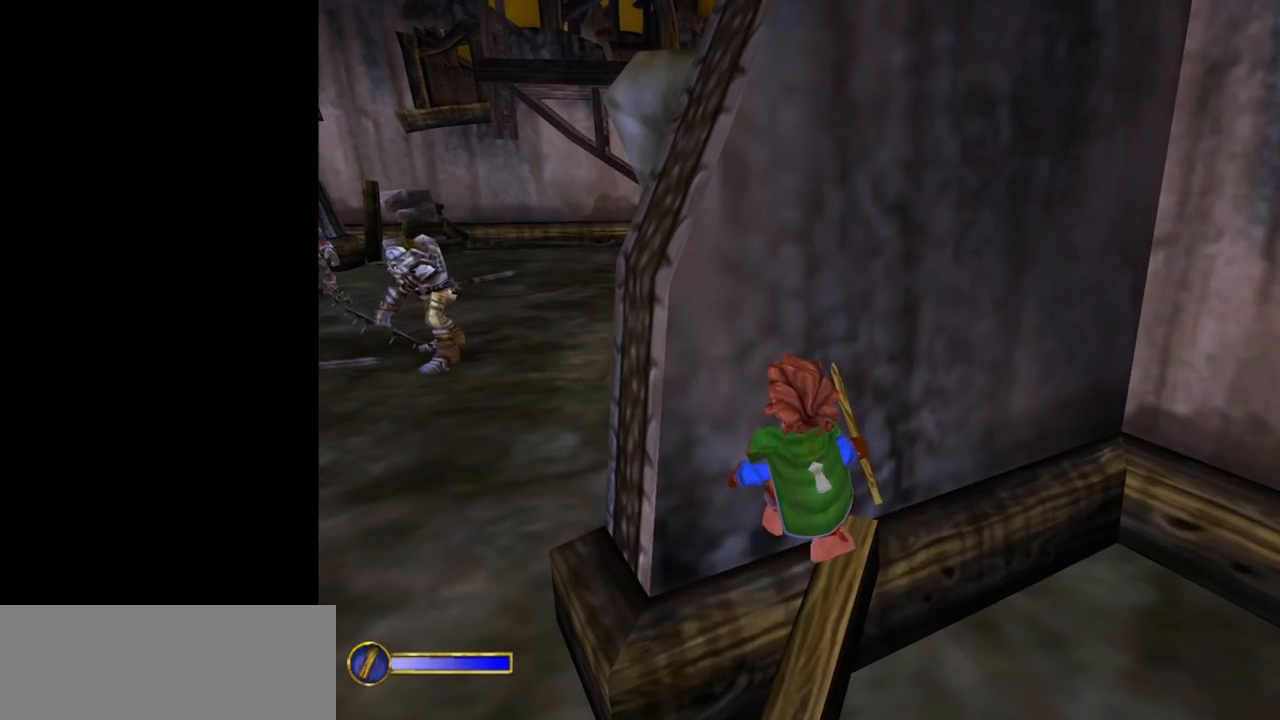
{"keys": [], "mouse": [], "events": [[433, "mouse_left", "up"]]}
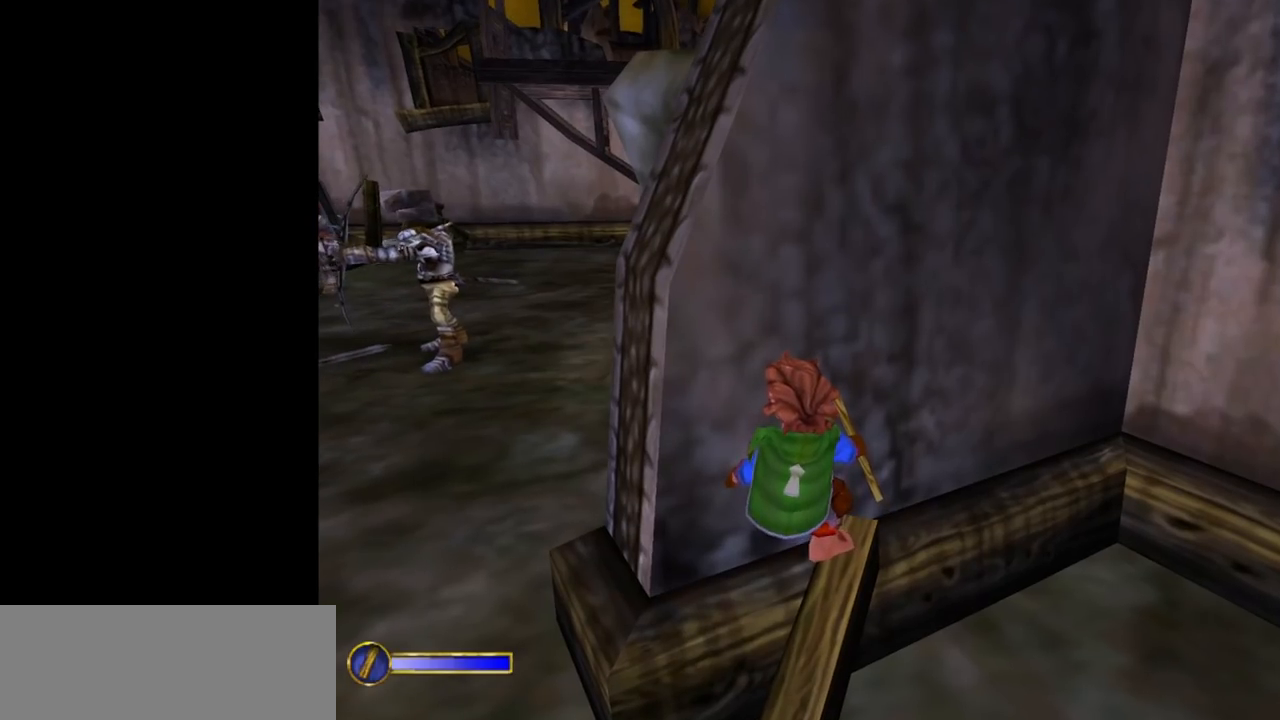
{"keys": [], "mouse": [], "events": [[350, "mouse_left", "down"], [450, "mouse_left", "up"]]}
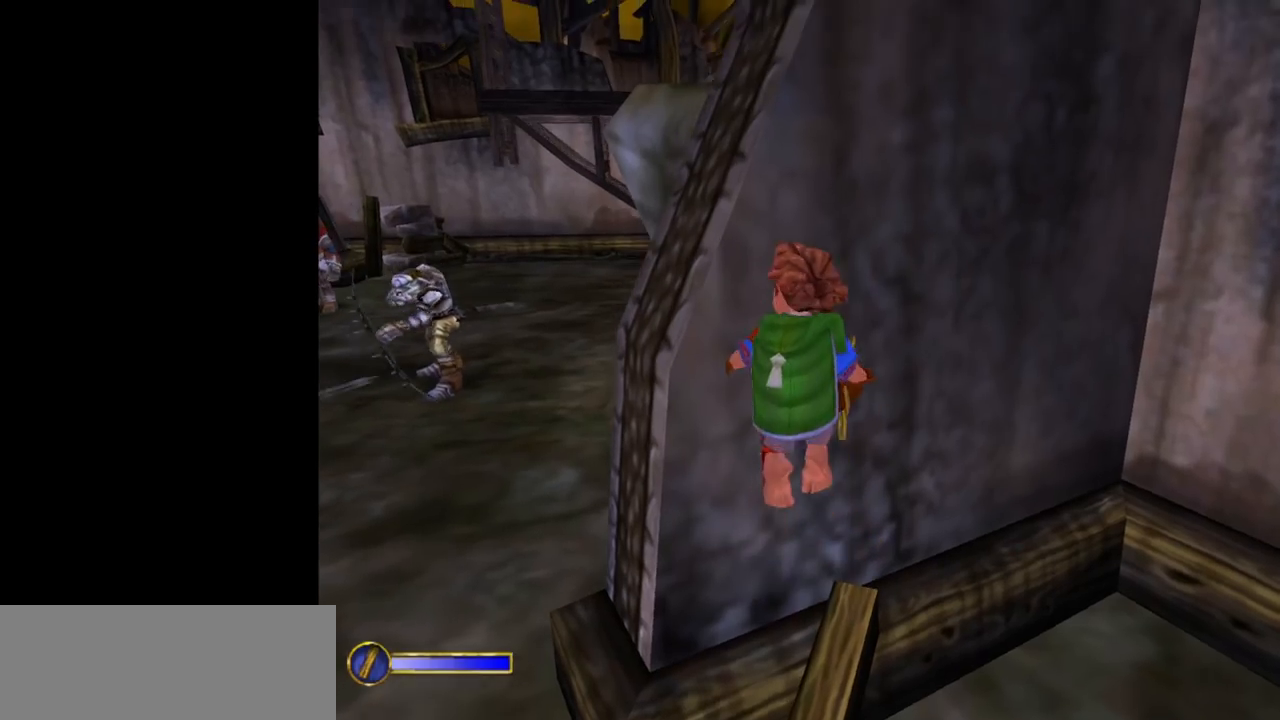
{"keys": [], "mouse": [], "events": []}
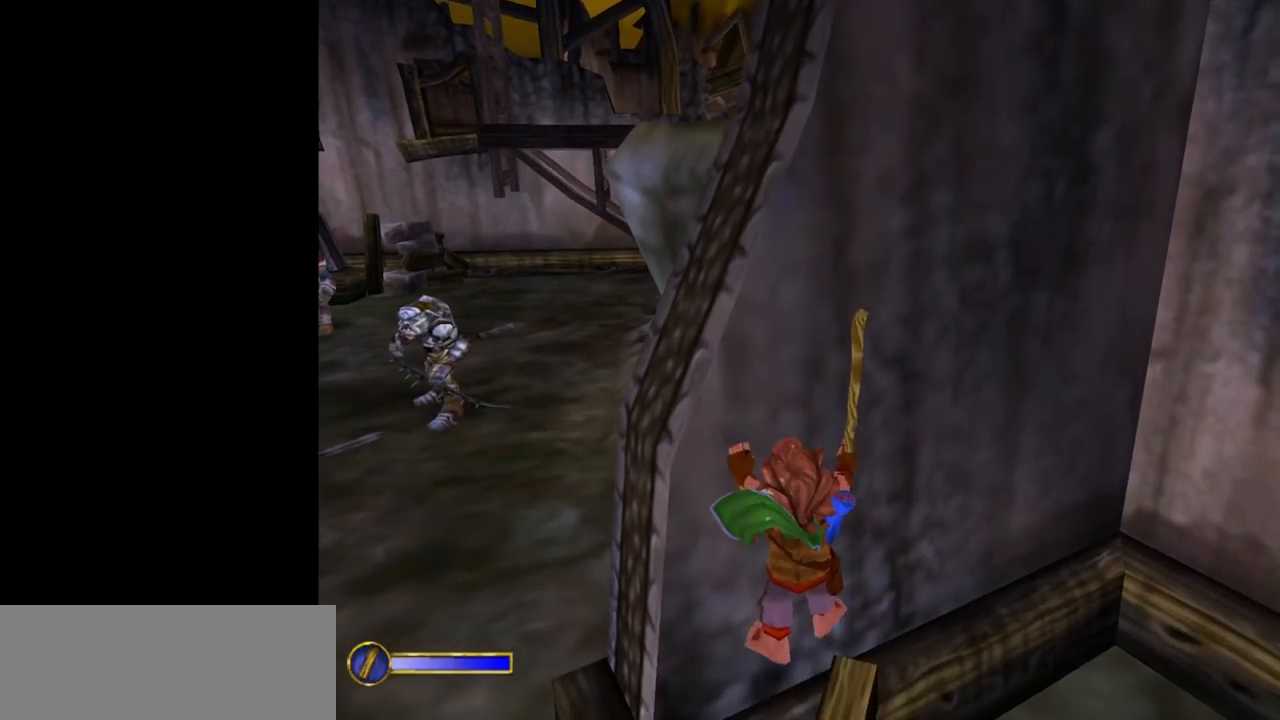
{"keys": [], "mouse": [], "events": []}
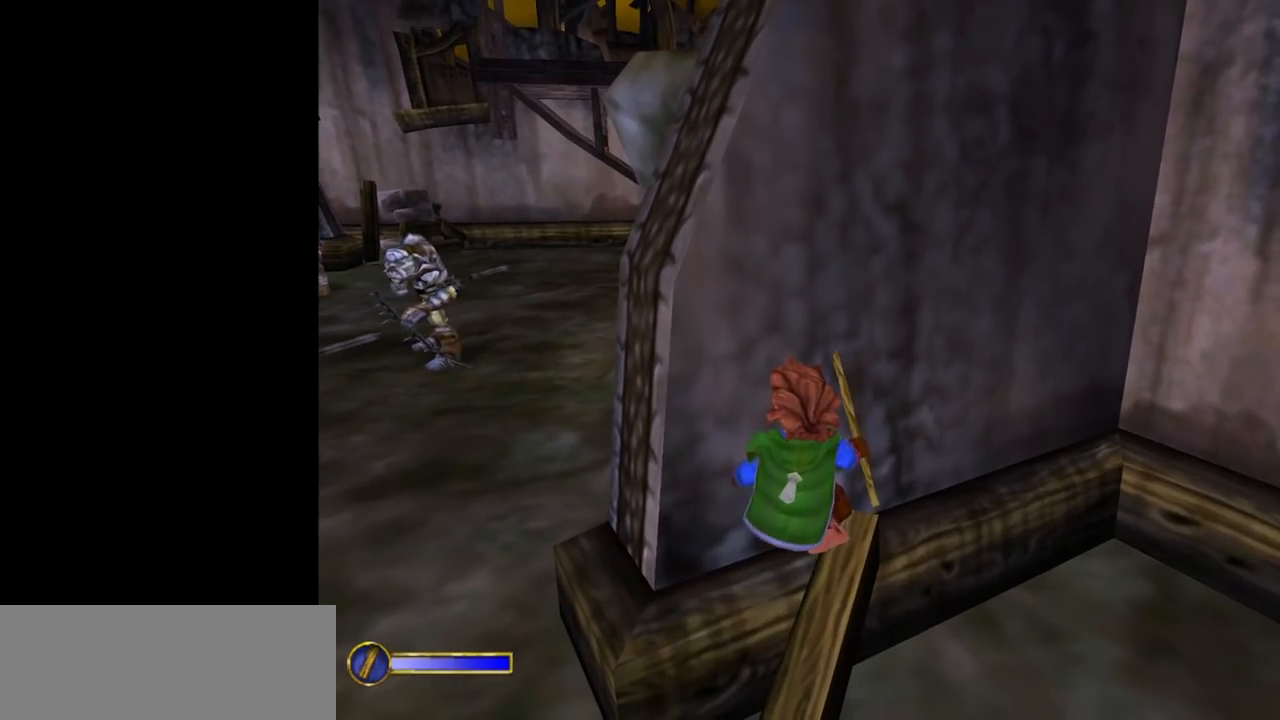
{"keys": [], "mouse": [], "events": []}